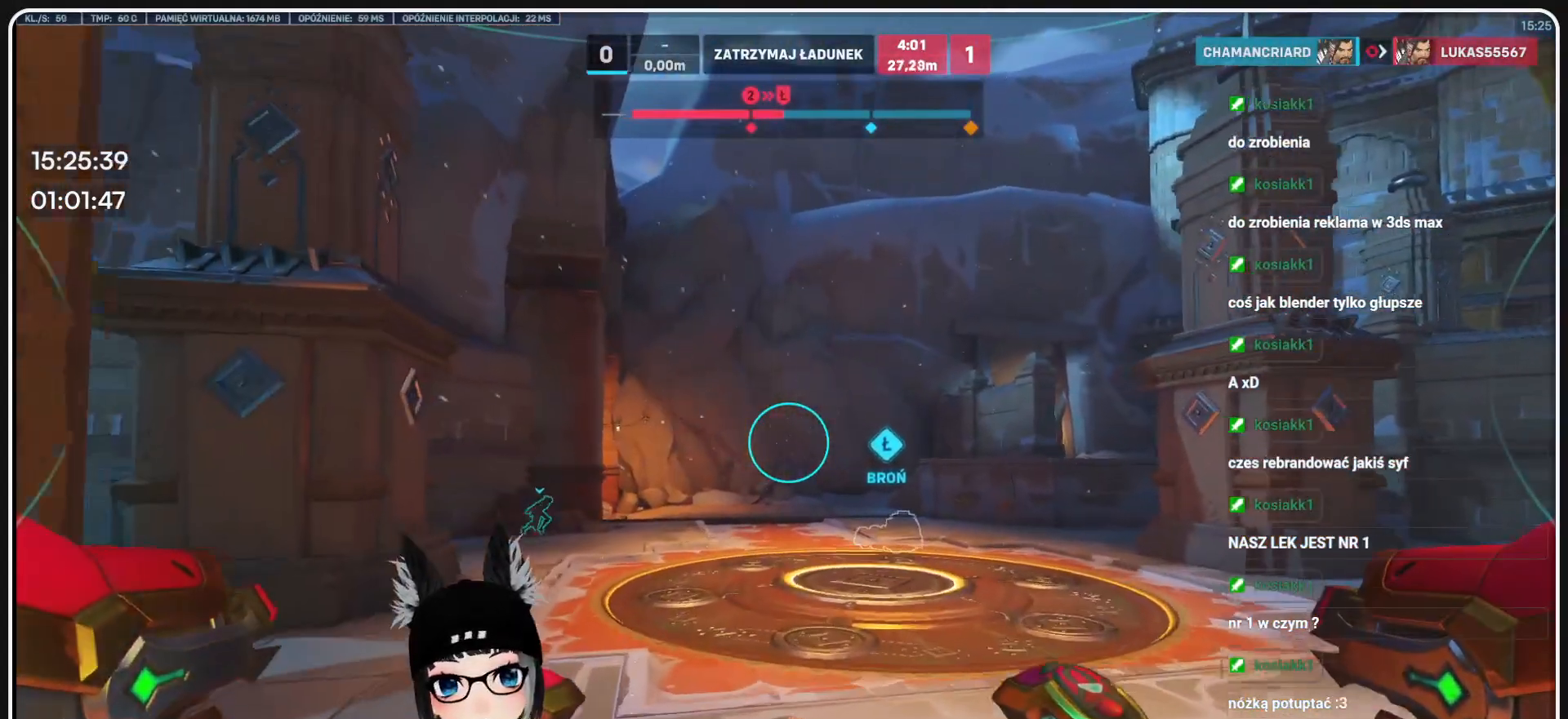
Gameplay with keyboard and mouse; each line is a JSON object with the keys and mouse buttons held at the frame after it. "events" lists presses ("down") and releases ("up") of "1", "2", "3", "4", "5", "a", "alt", "b", "c", "ctrl", "d", "e", "f", "g", "q", "r", "s", "shift", "space", "t", "tab", "tilde", "v", "w", "x", "z", "mouse_left", "mouse_wheel", "mouse_right", "mouse_mb4" and "mouse_mb5" between this image and that frame as [ms after this image, input, new state], when the widget could be followed in between. "mouse_left", "mouse_wheel", "mouse_right", "mouse_mb4", "mouse_mb5" = the "left", "wheel", "right", "mb4", "mb5" buttons of the "mouse" list. No other keys are recorded. "wheel" means that the mouse wheel is clicked or scrolled. Mouse movement is not recorded.
{"keys": ["w"], "mouse": [], "events": []}
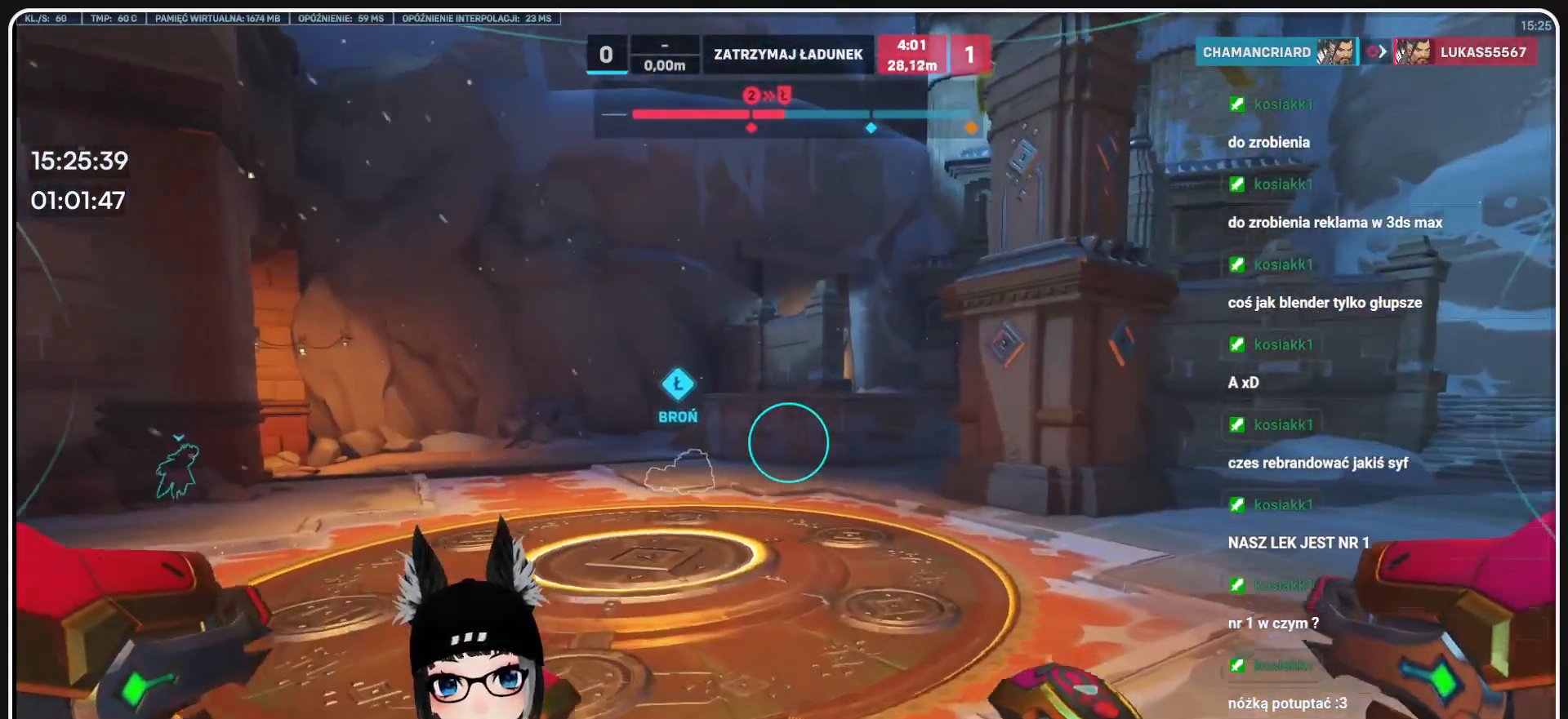
{"keys": ["w"], "mouse": [], "events": []}
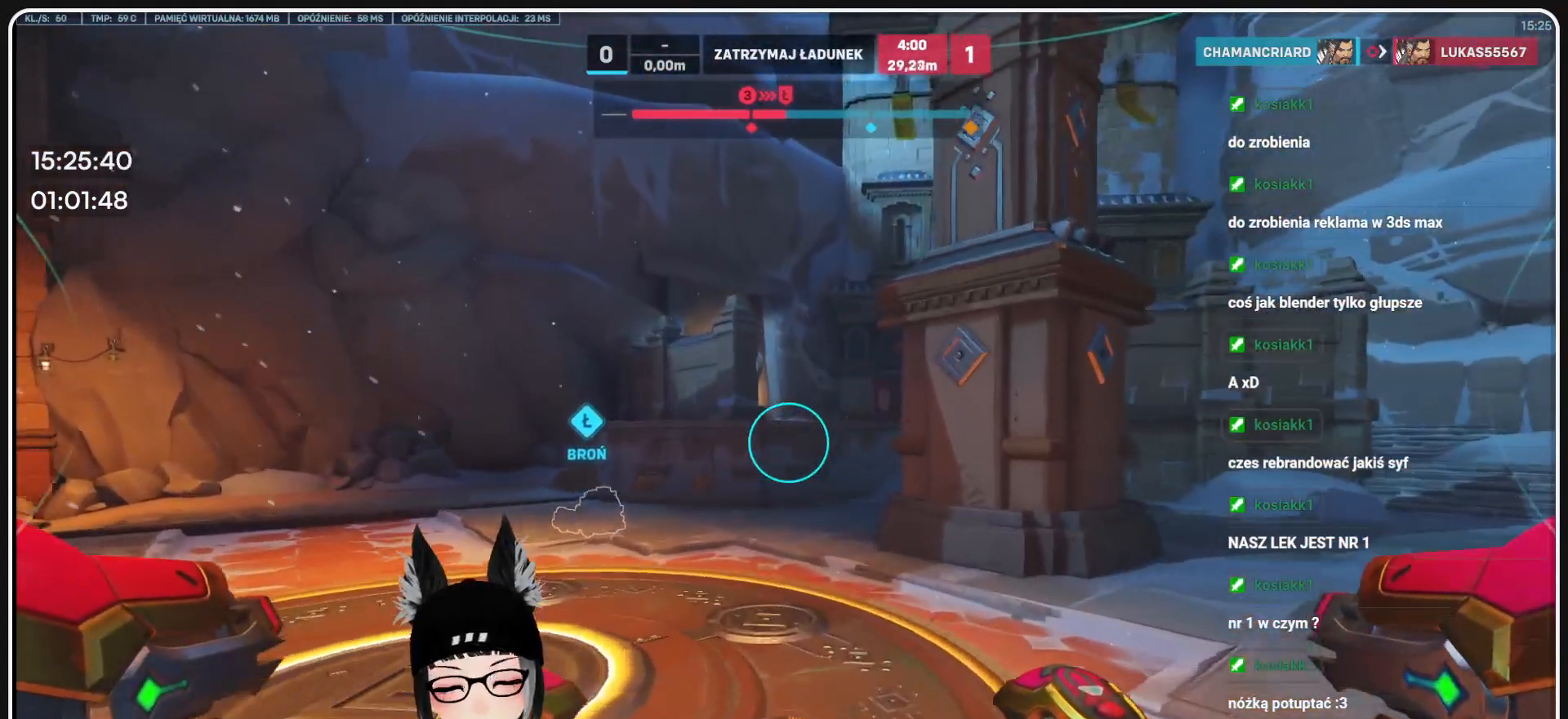
{"keys": ["w"], "mouse": [], "events": []}
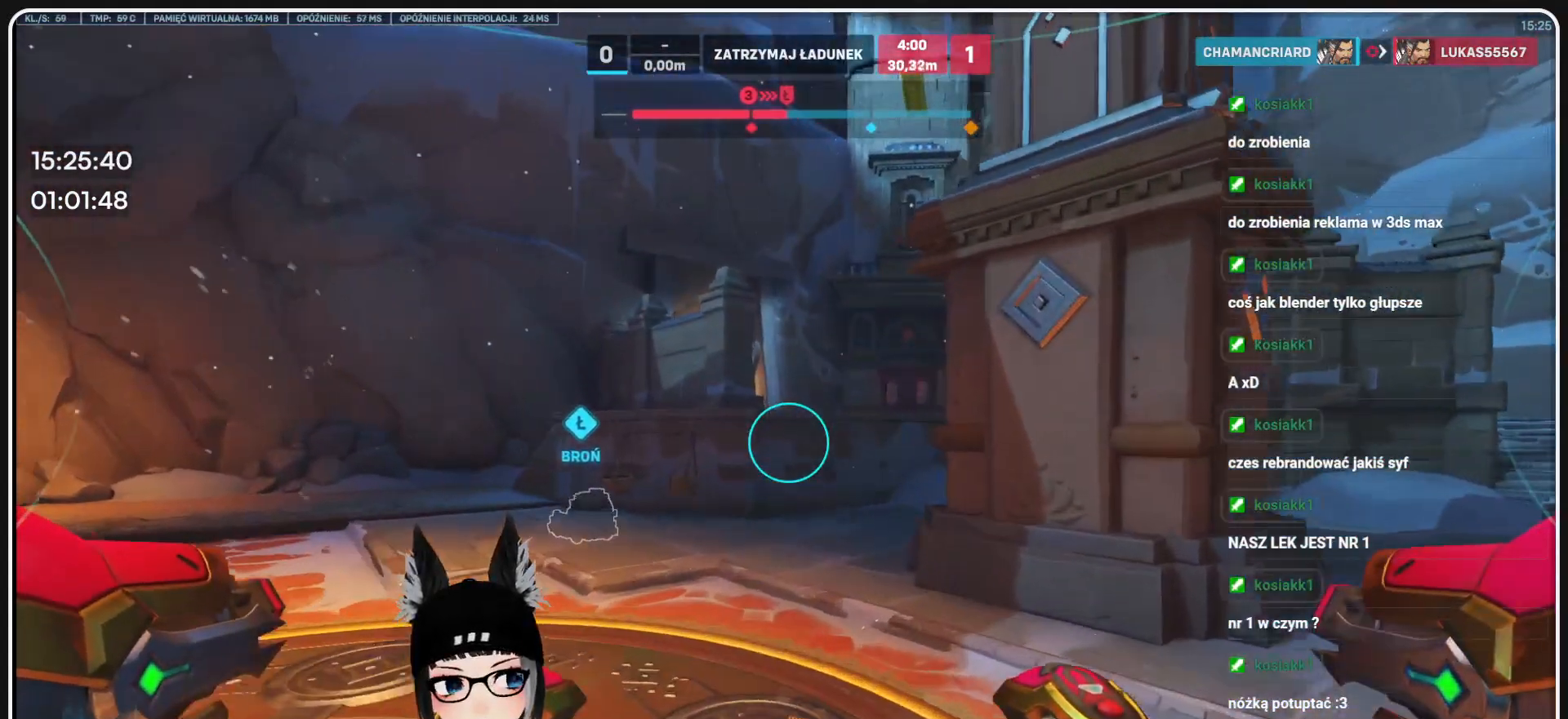
{"keys": ["w"], "mouse": [], "events": []}
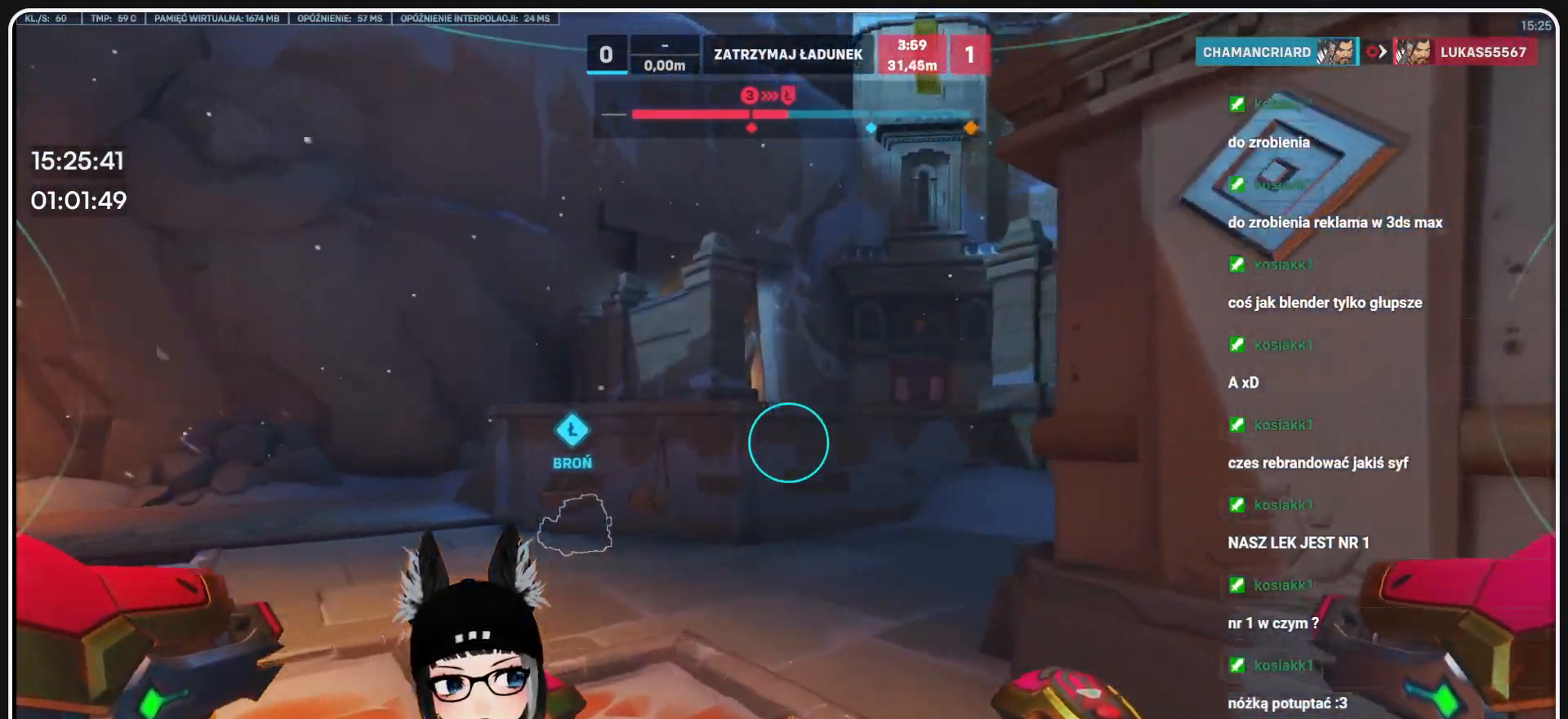
{"keys": ["w"], "mouse": [], "events": []}
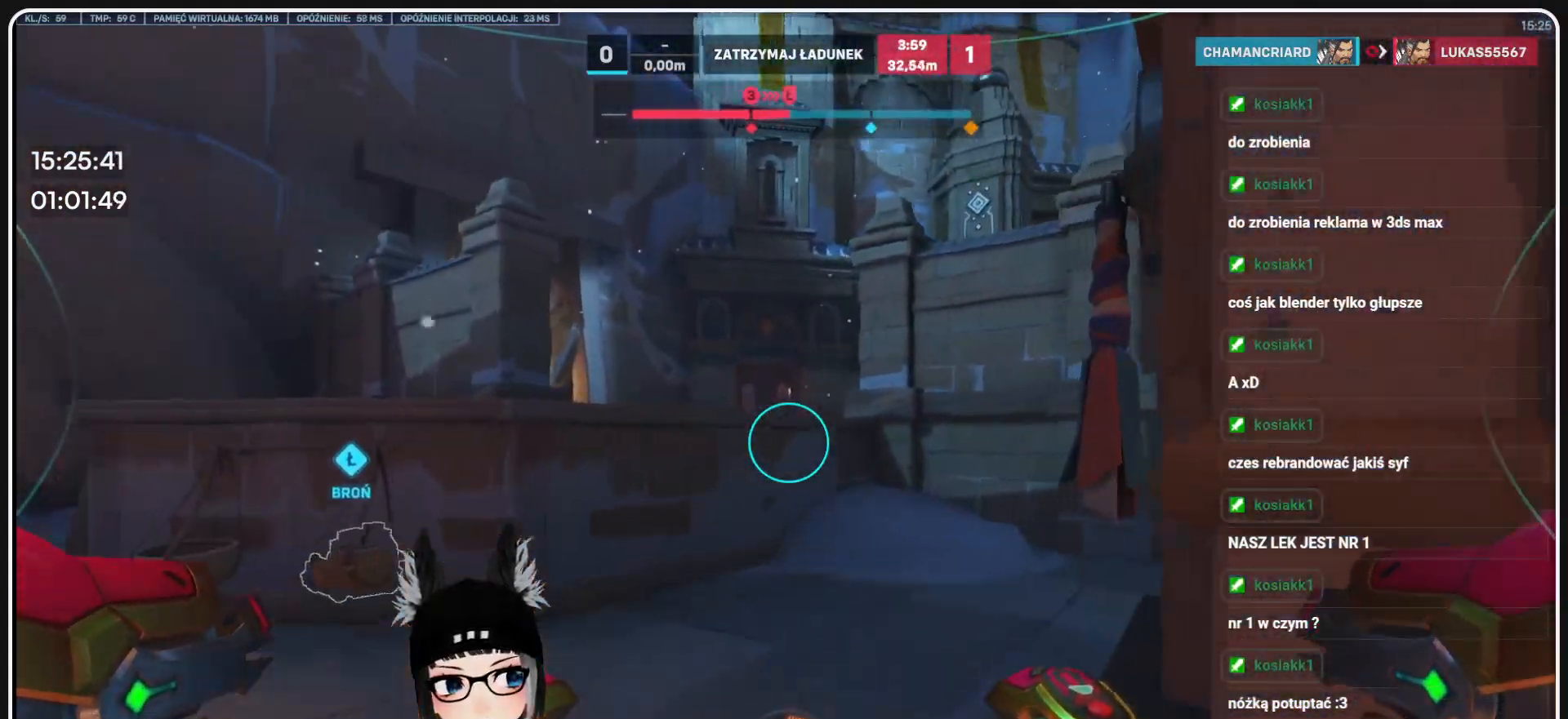
{"keys": ["w"], "mouse": [], "events": []}
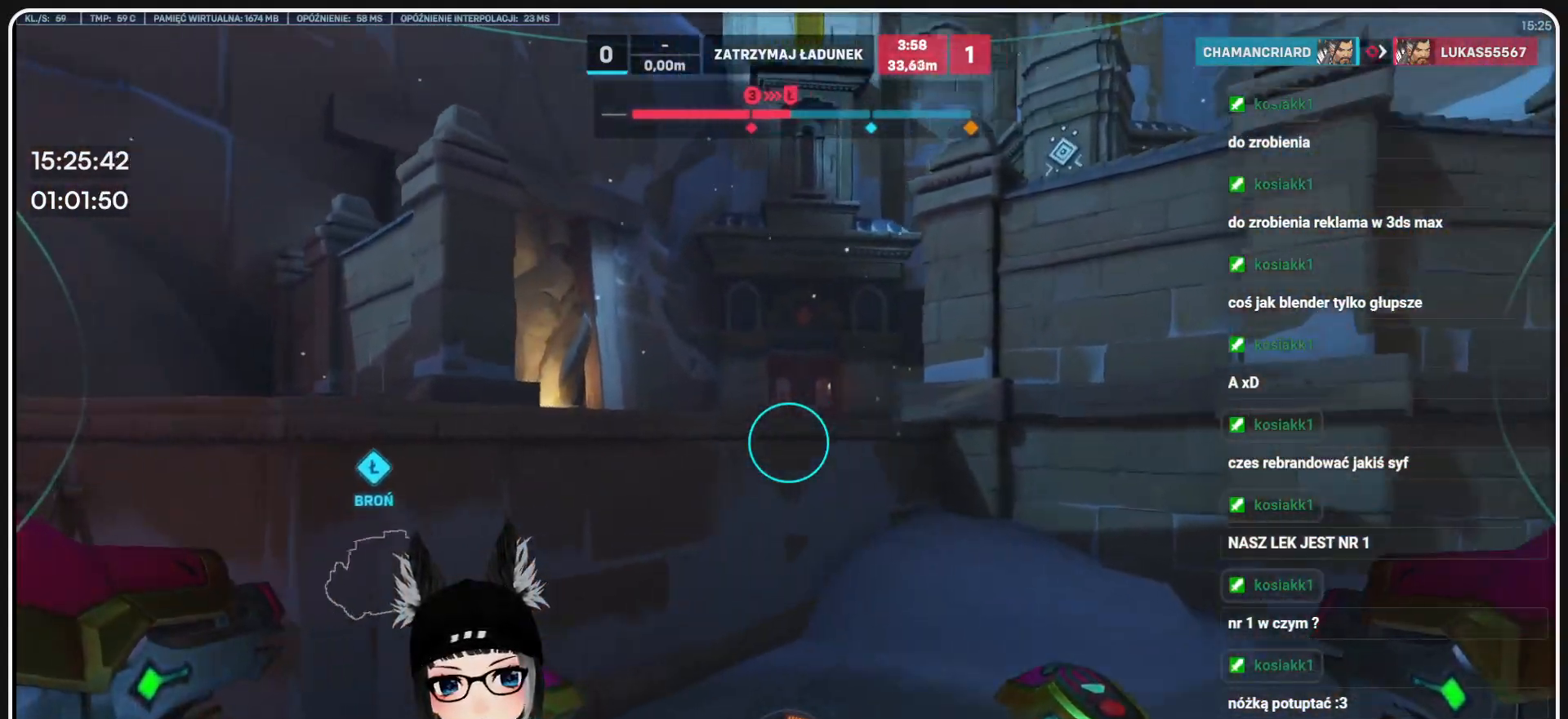
{"keys": ["d", "w"], "mouse": [], "events": [[104, "d", "down"]]}
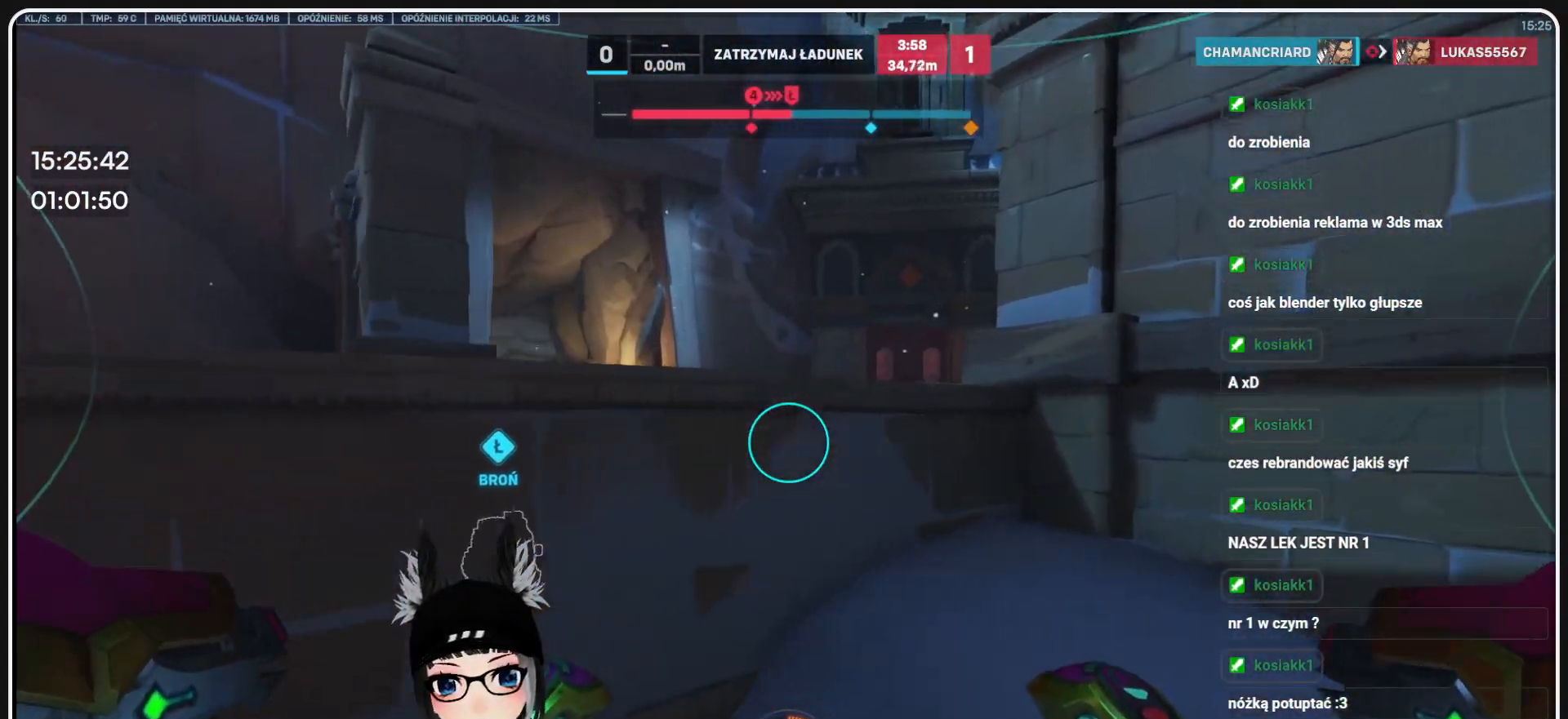
{"keys": ["w"], "mouse": [], "events": [[458, "d", "up"]]}
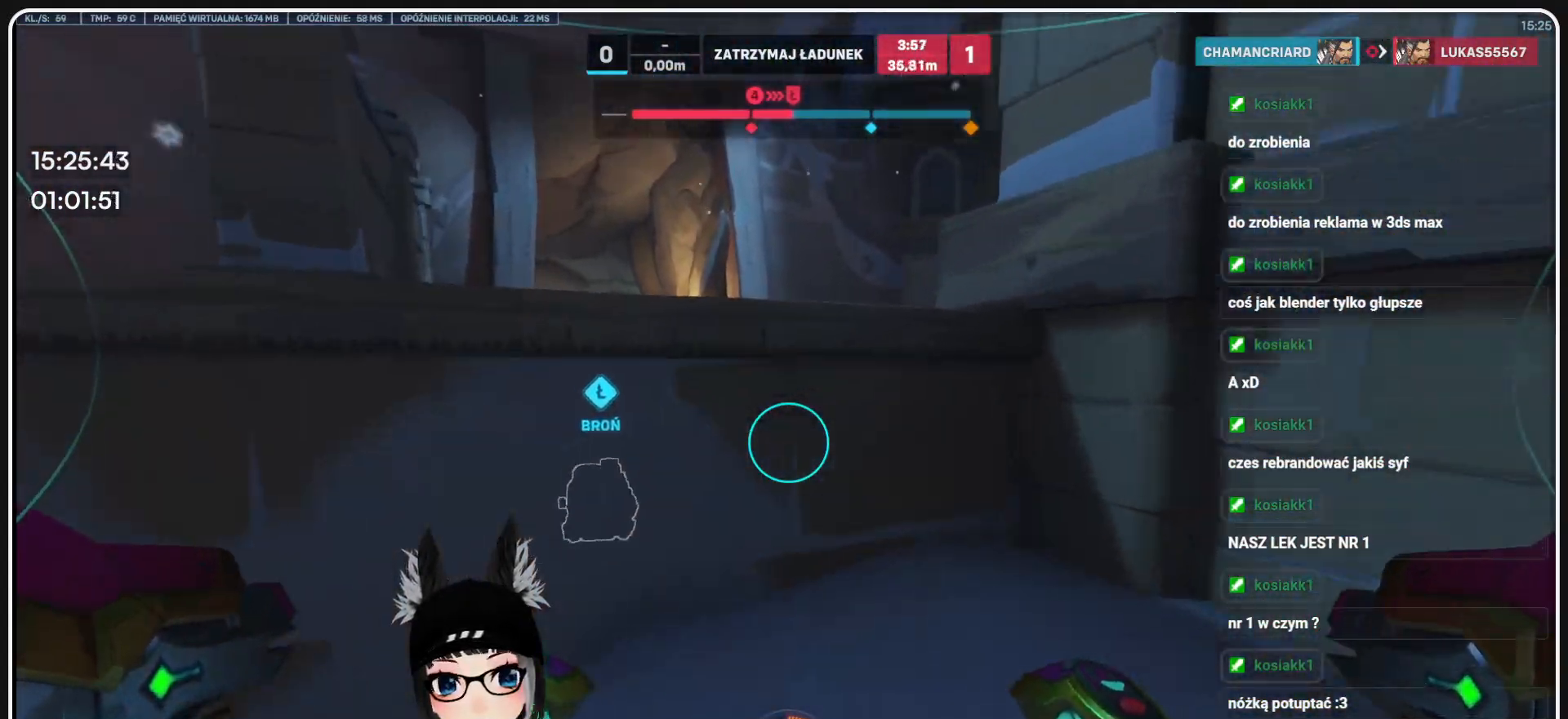
{"keys": ["w"], "mouse": [], "events": [[312, "space", "down"], [500, "space", "up"]]}
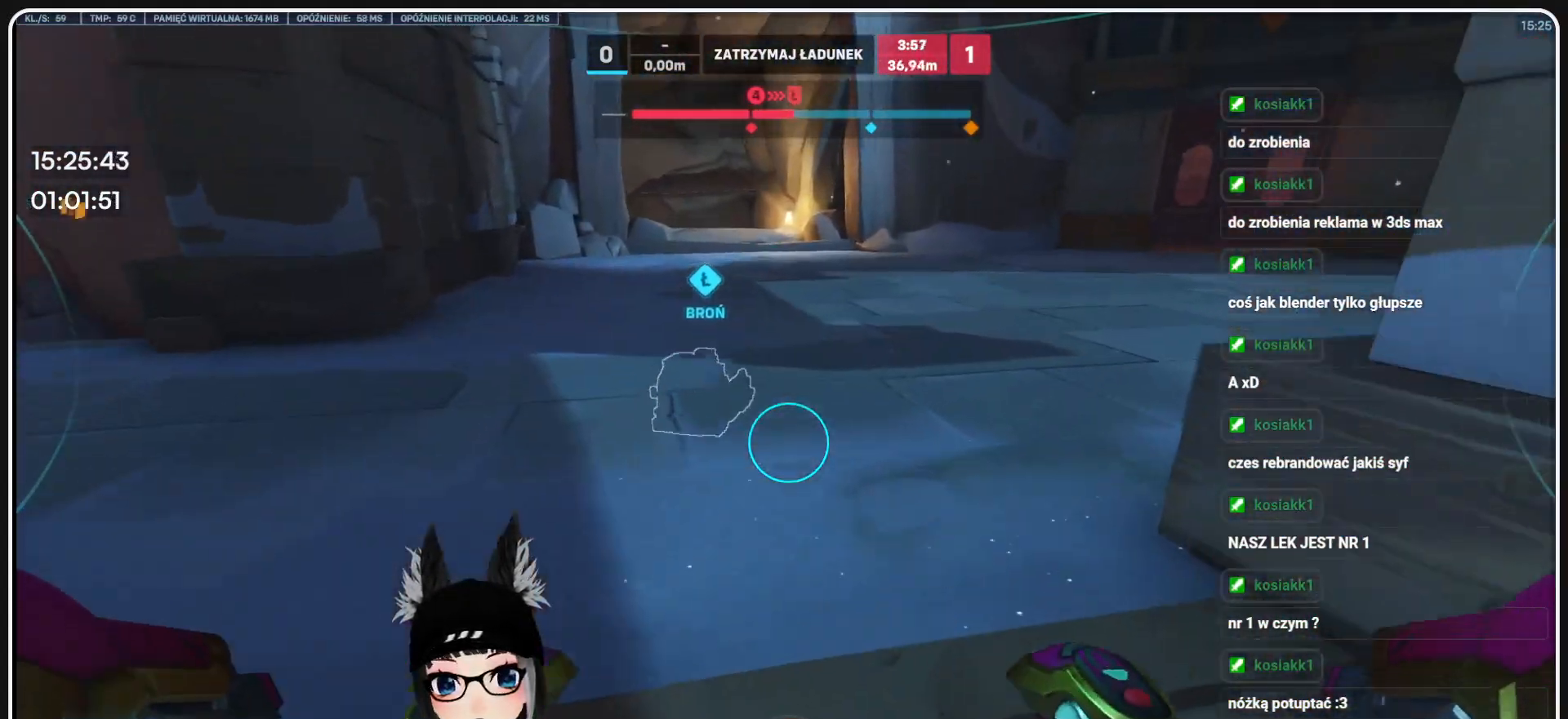
{"keys": ["w"], "mouse": [], "events": [[104, "mouse_left", "down"], [374, "mouse_left", "up"]]}
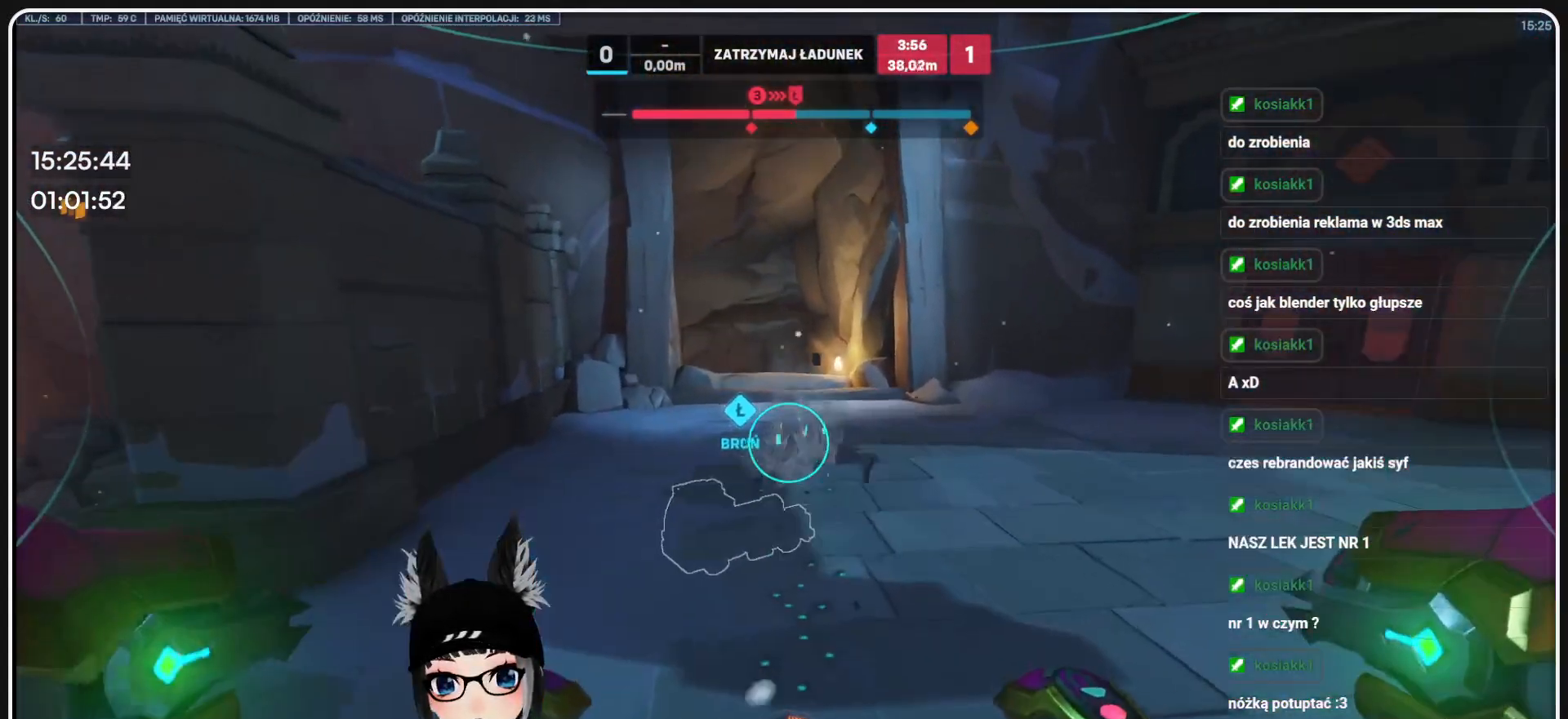
{"keys": ["w"], "mouse": [], "events": []}
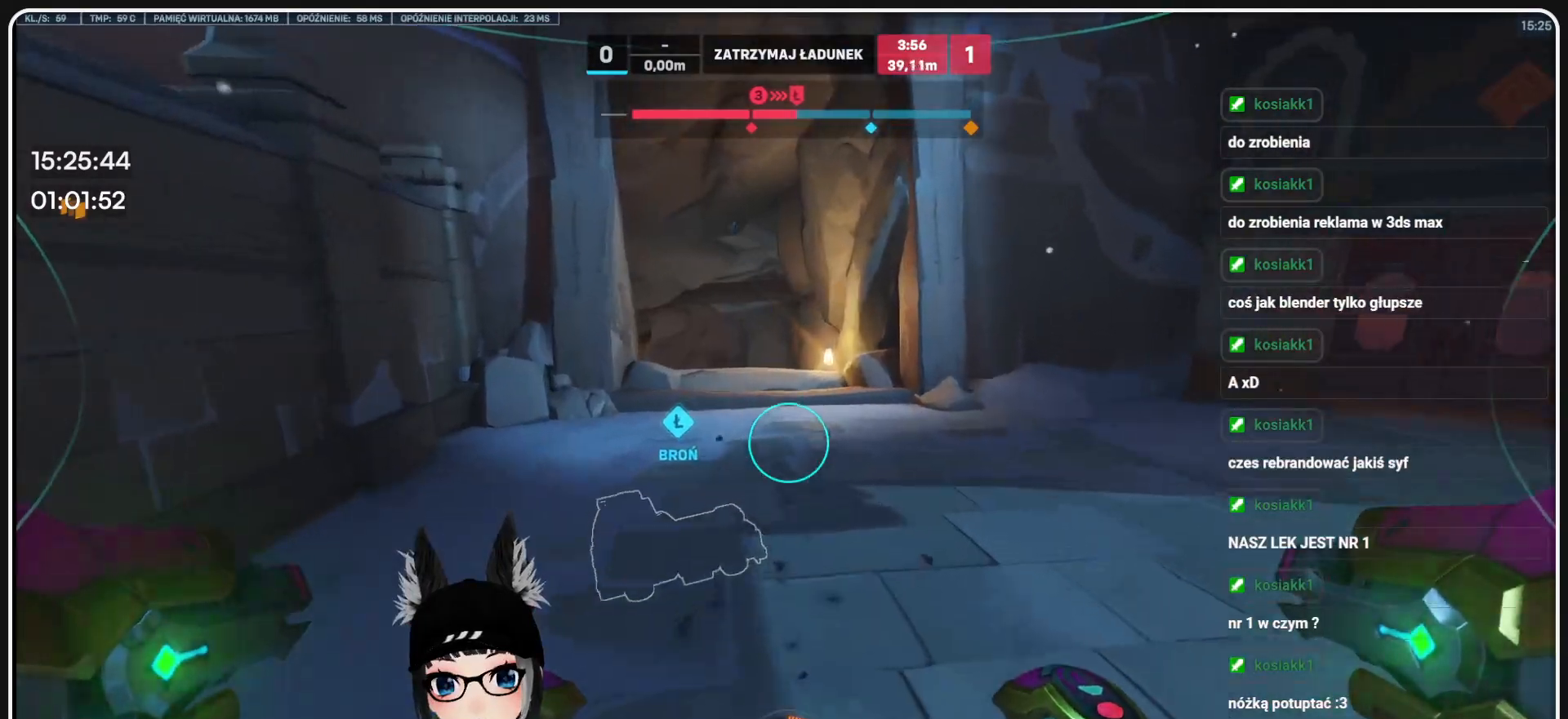
{"keys": ["w"], "mouse": [], "events": []}
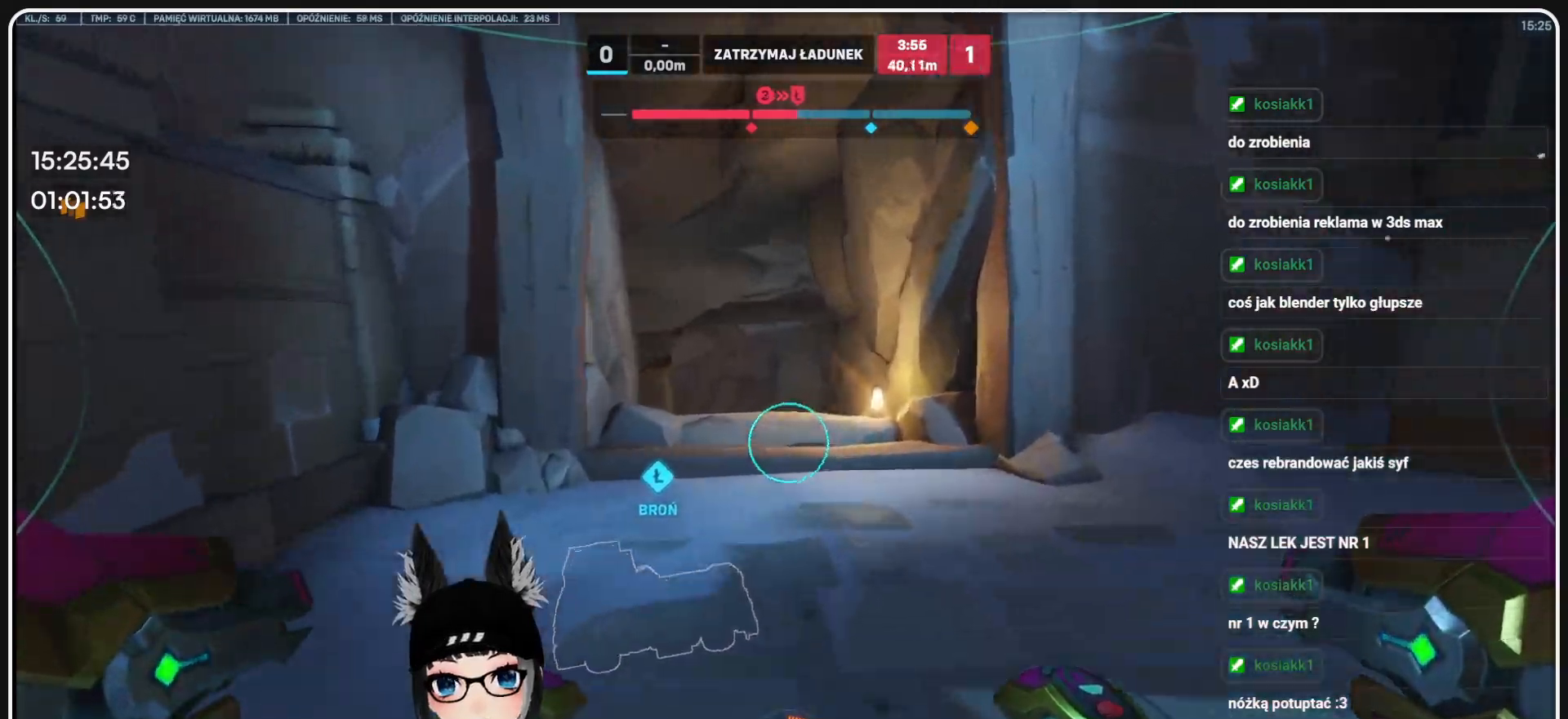
{"keys": ["d", "w"], "mouse": [], "events": [[229, "d", "down"]]}
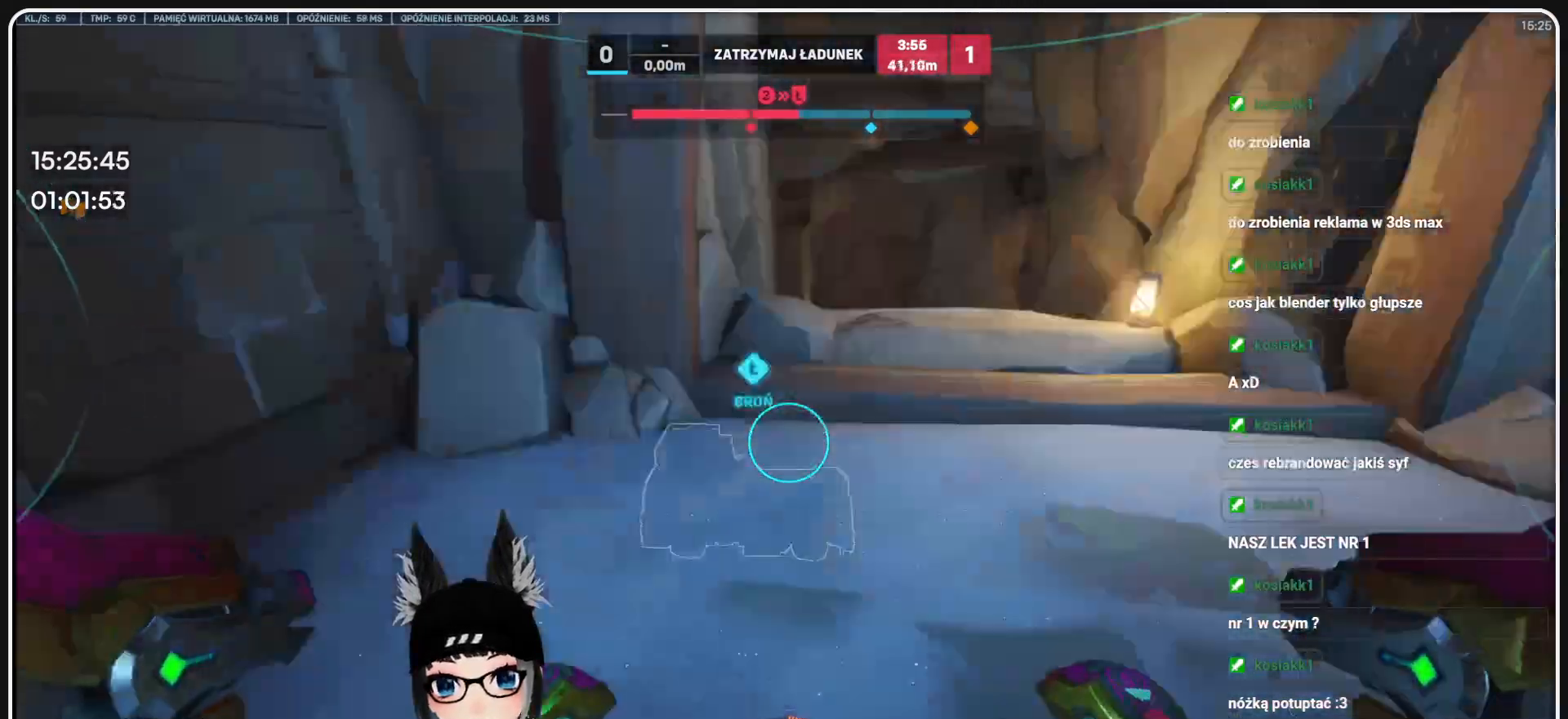
{"keys": ["w"], "mouse": [], "events": [[166, "d", "up"]]}
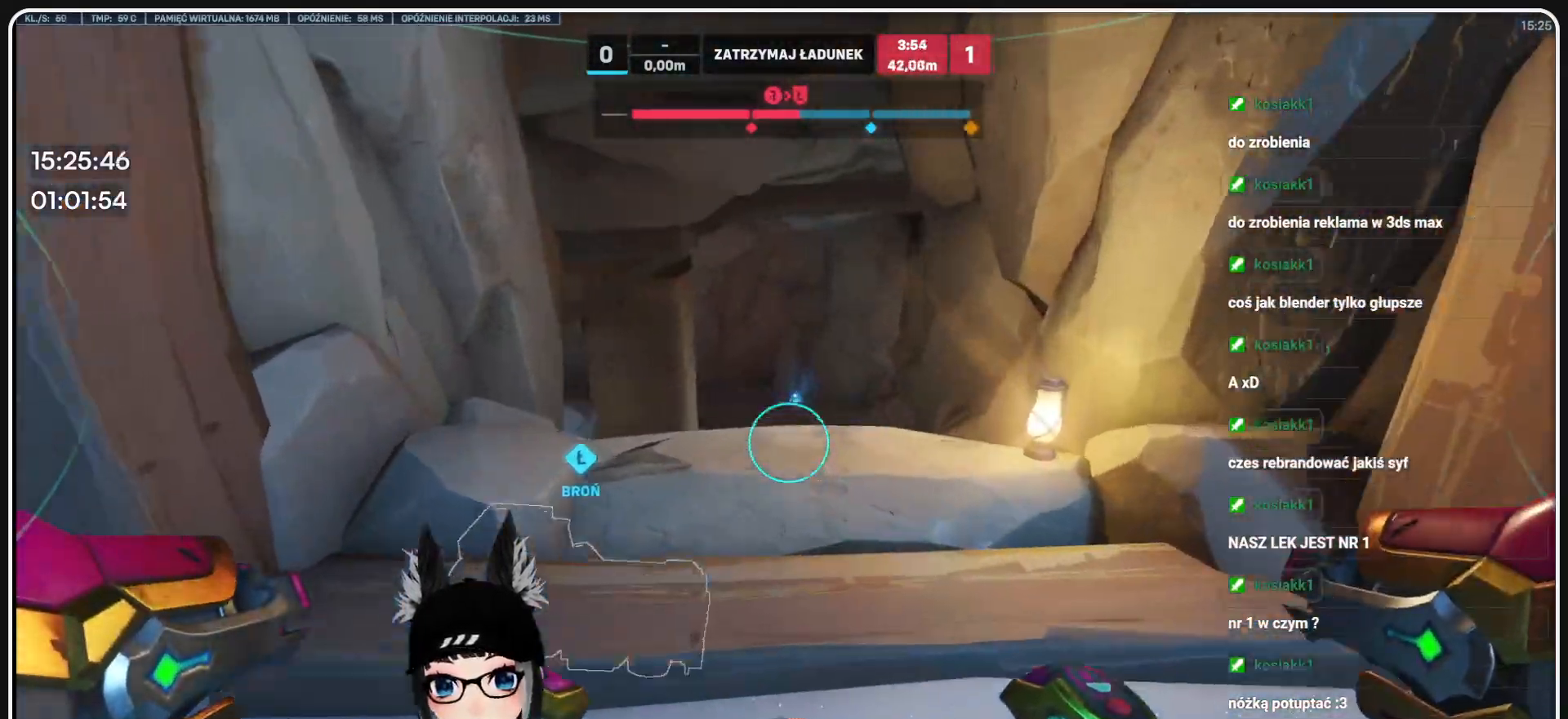
{"keys": ["w"], "mouse": ["left"], "events": [[270, "mouse_left", "down"]]}
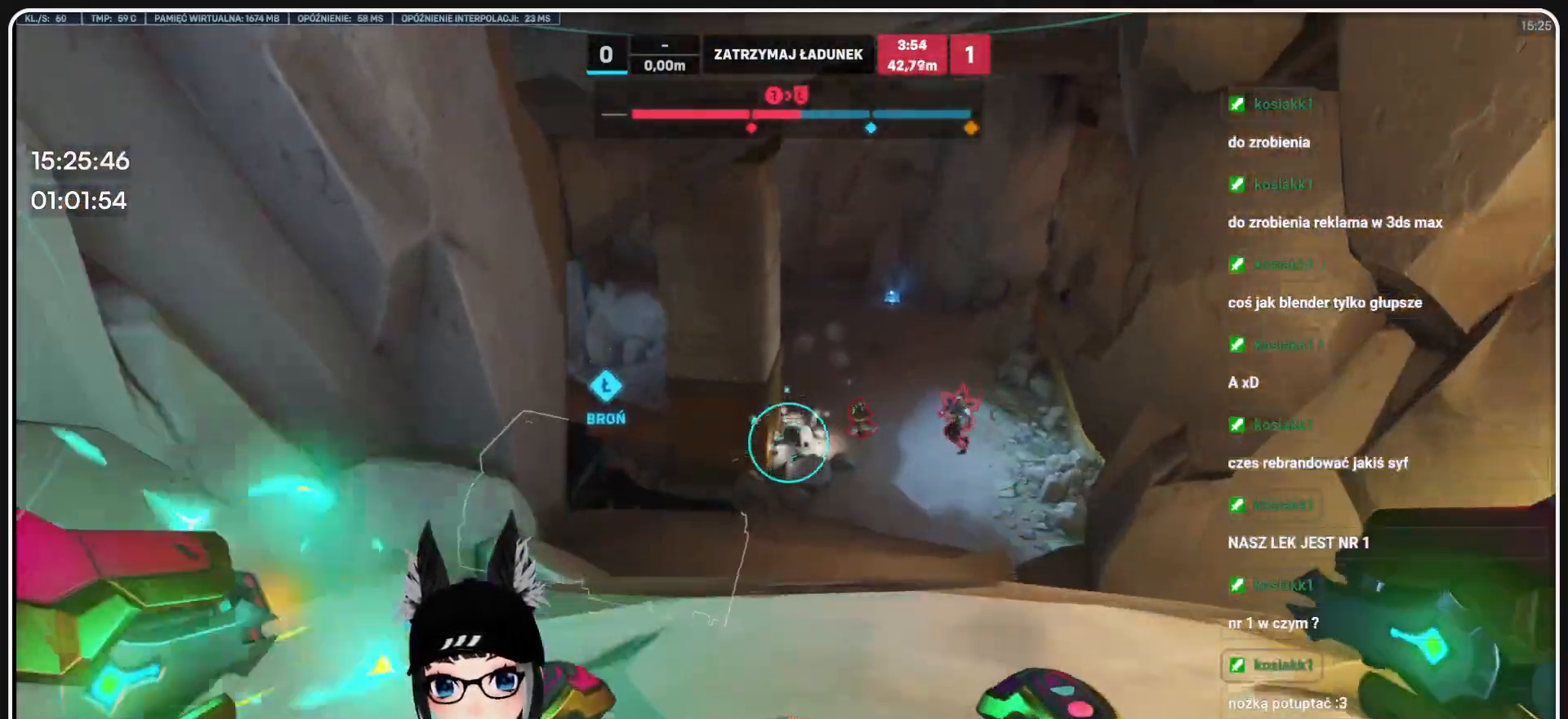
{"keys": ["e", "w"], "mouse": ["left"], "events": [[41, "d", "down"], [145, "d", "up"], [270, "e", "down"]]}
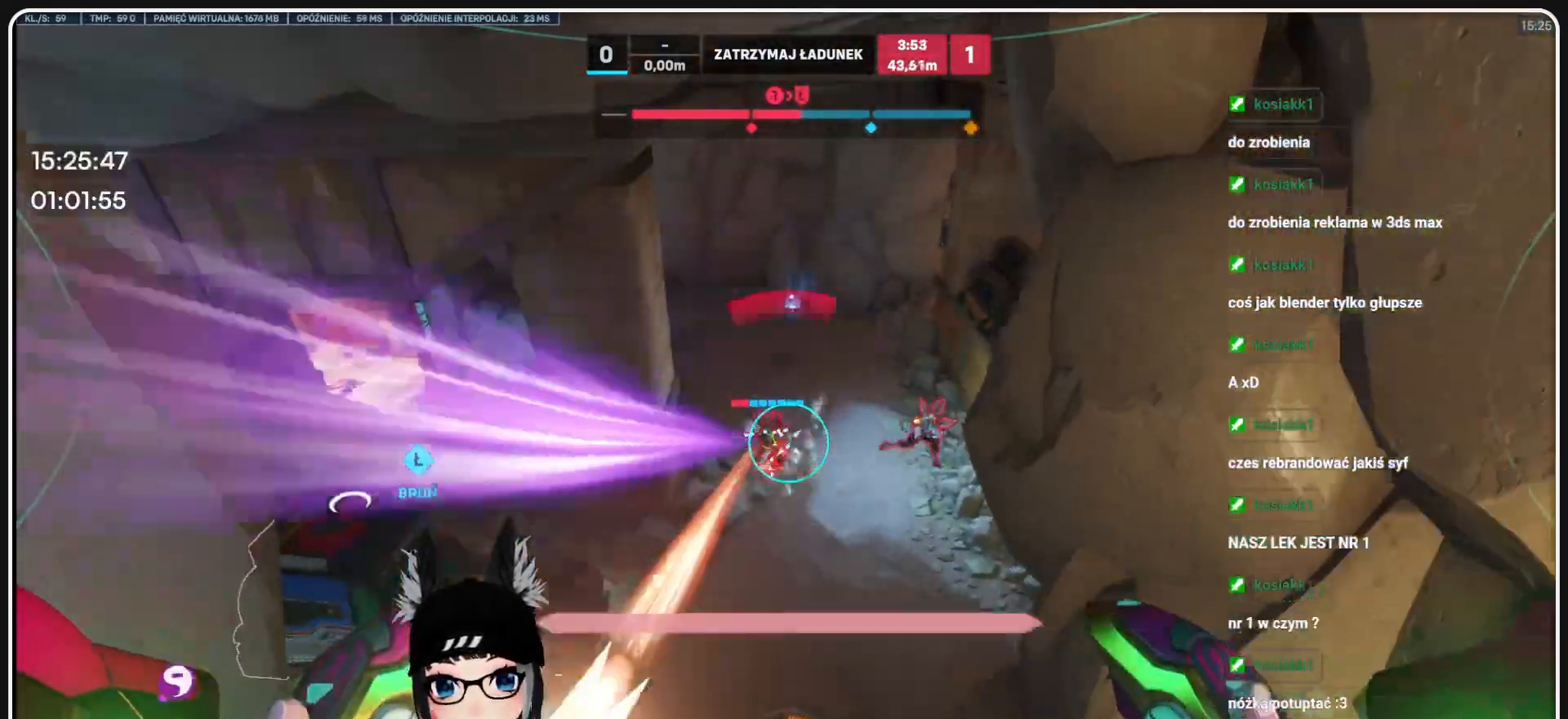
{"keys": ["s"], "mouse": ["left"], "events": [[62, "e", "up"], [62, "w", "up"], [166, "s", "down"]]}
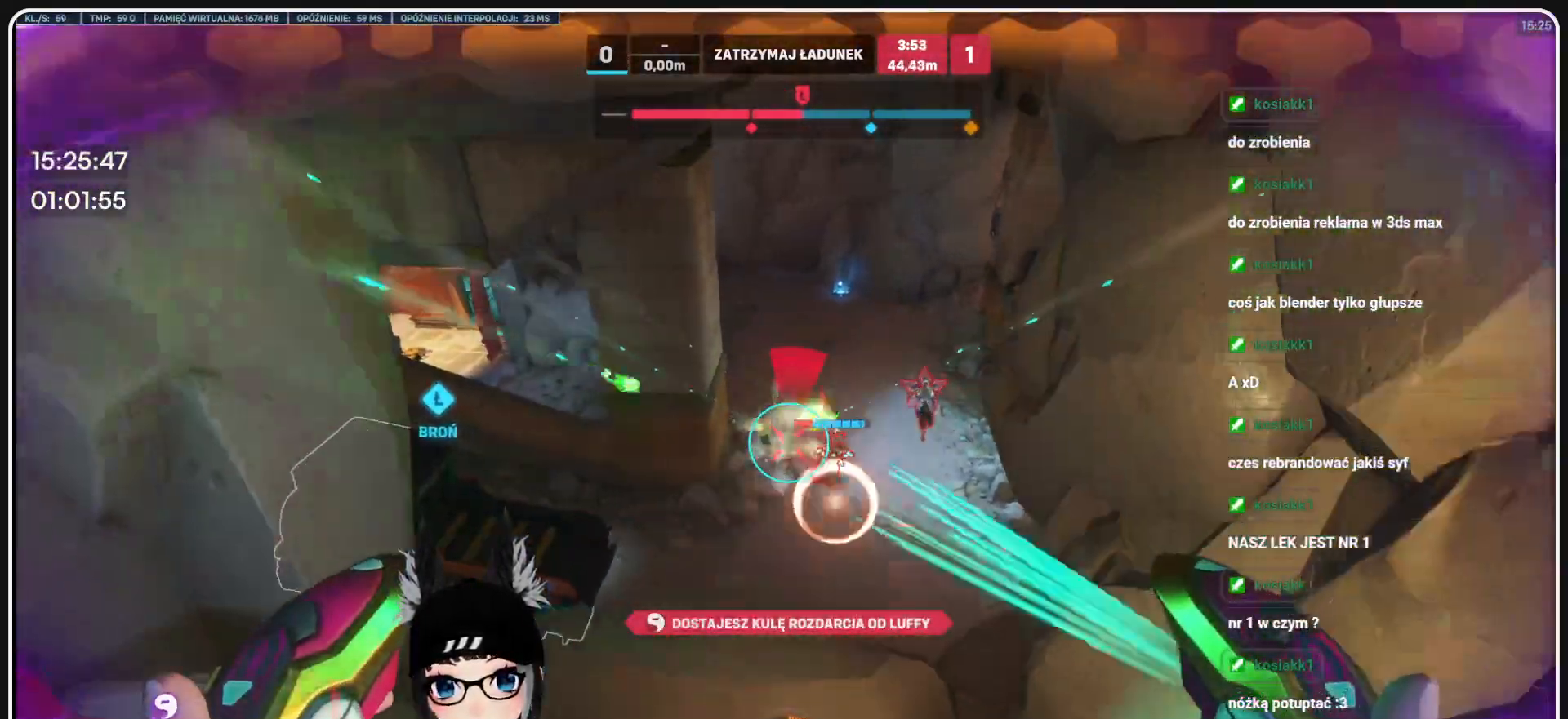
{"keys": ["s"], "mouse": ["left"]}
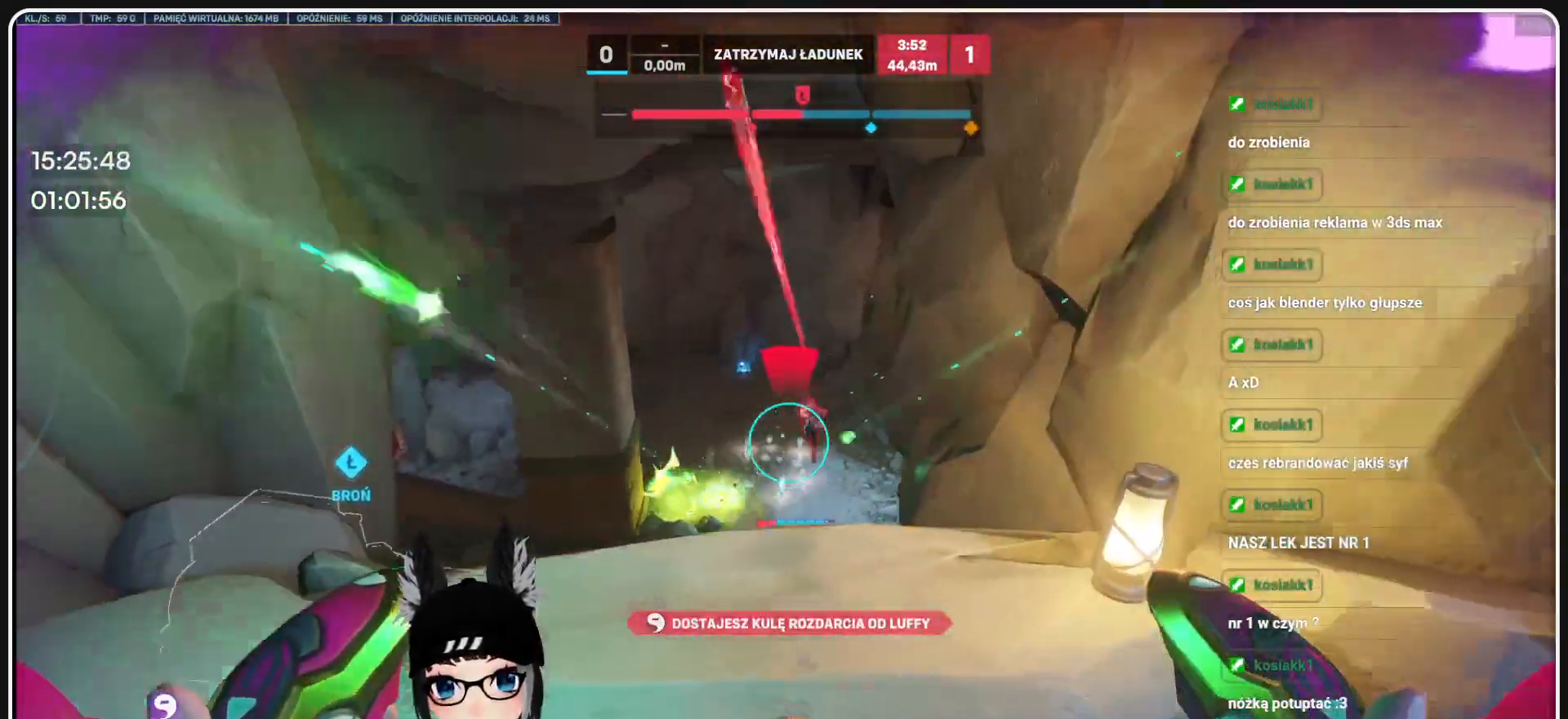
{"keys": ["s"], "mouse": ["left"], "events": []}
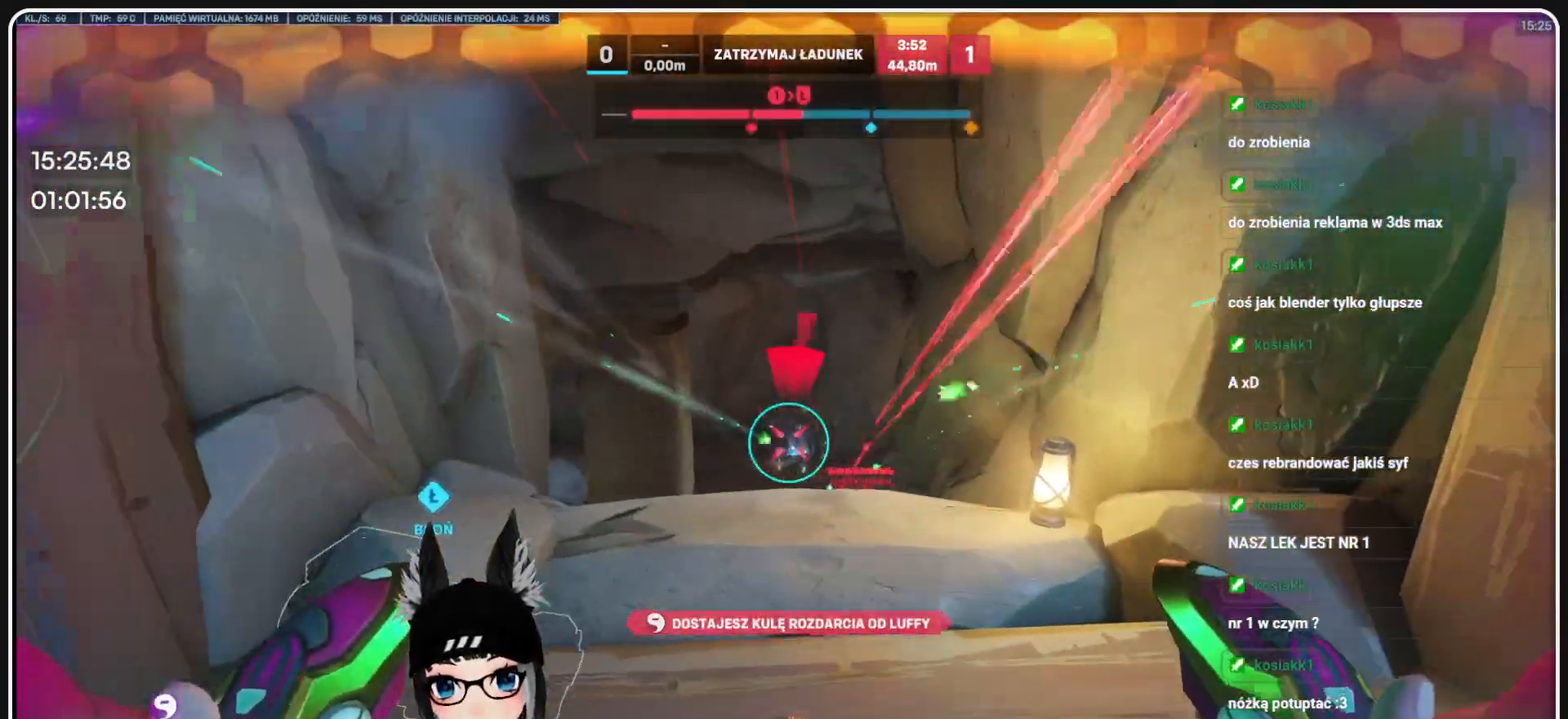
{"keys": ["a"], "mouse": [], "events": [[166, "mouse_left", "up"], [208, "a", "down"], [395, "s", "up"]]}
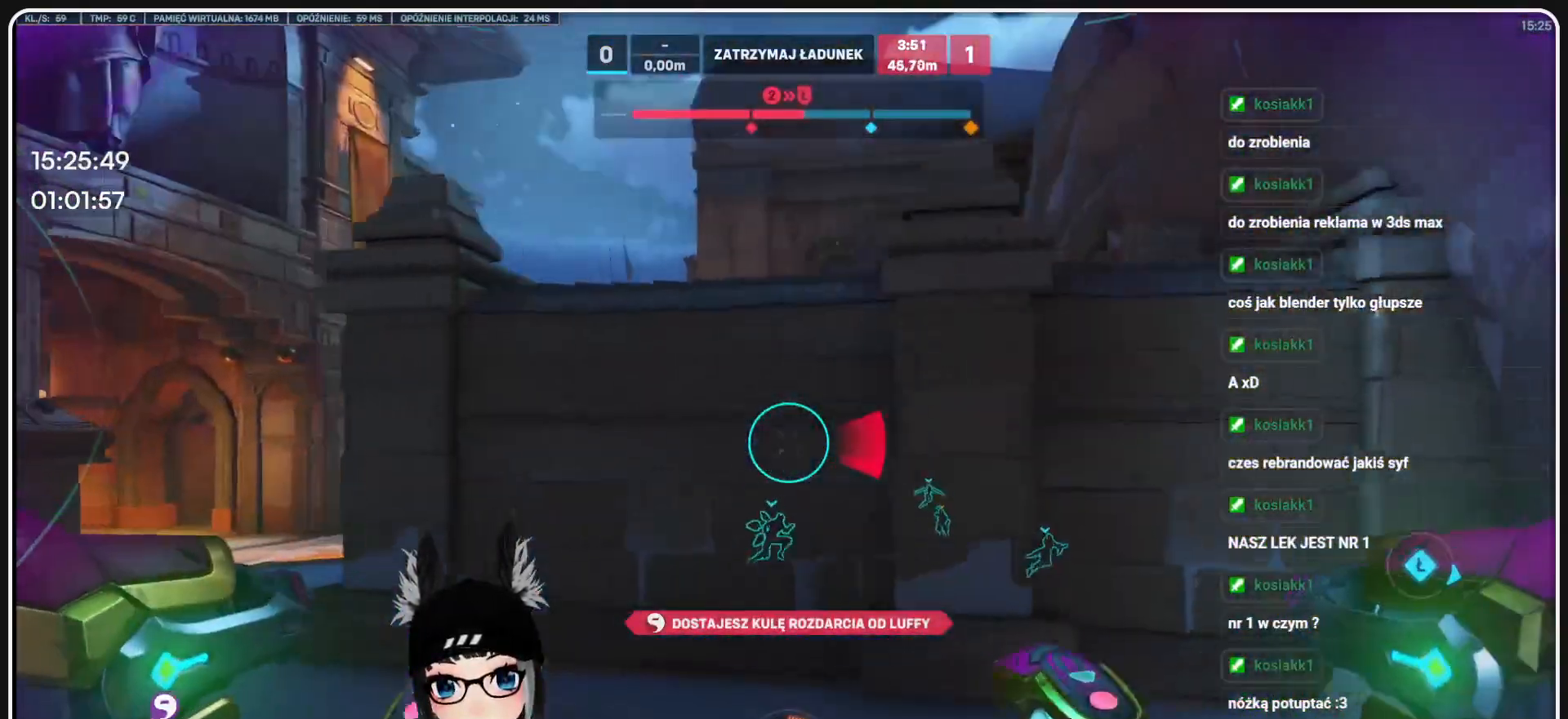
{"keys": ["a", "w"], "mouse": [], "events": [[458, "w", "down"]]}